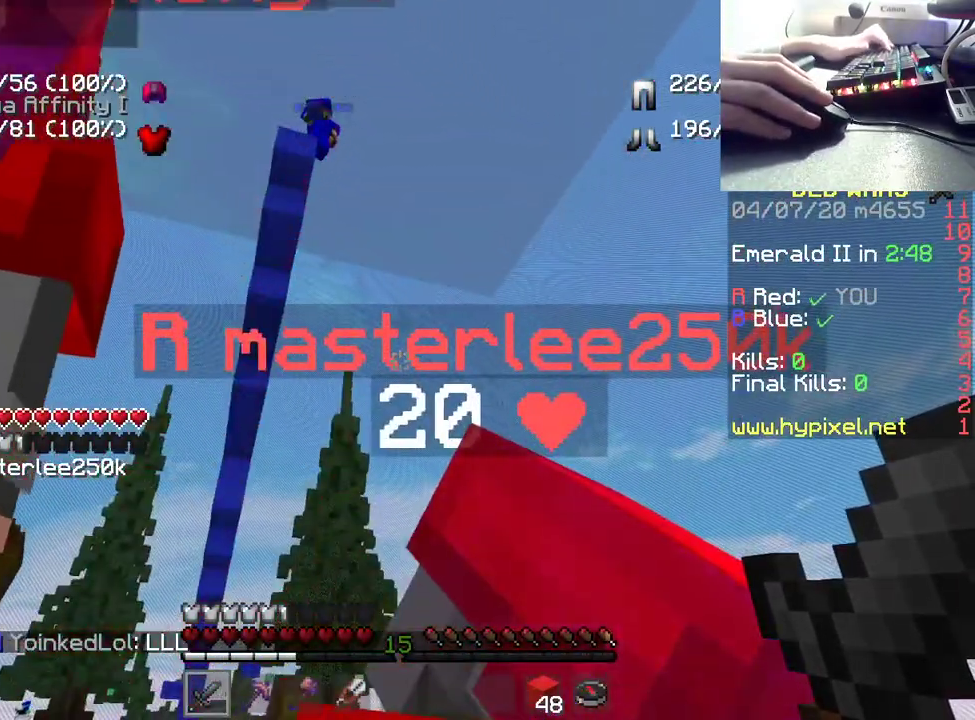
Gameplay with keyboard and mouse; each line is a JSON object with the keys and mouse buttons held at the frame after it. "events" lists presses ("down") and releases ("up") of "a", "d", "s", "space", "w", "mouse_left" and "mouse_right" between this image and that frame as [ms after this image, input, new state], when the widget could be followed in between. "mouse_left", "mouse_right" = the "left", "right" buttons of the "mouse" list. No other keys are recorded. Fast repeated clicks can show as one long hold. Mouse movement is not recorded.
{"keys": [], "mouse": [], "events": []}
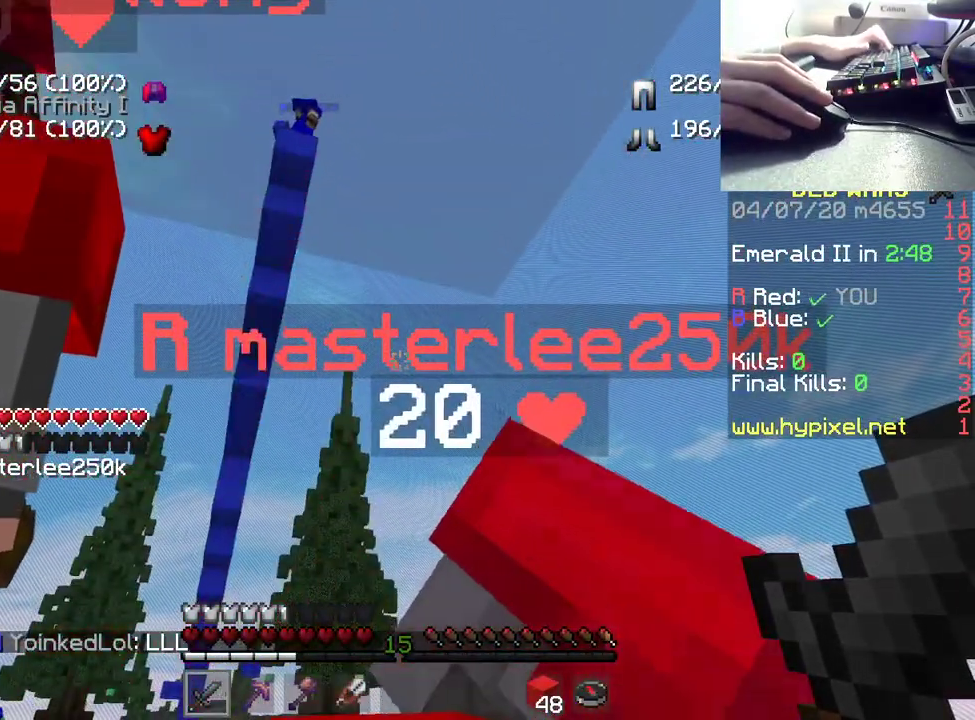
{"keys": [], "mouse": [], "events": []}
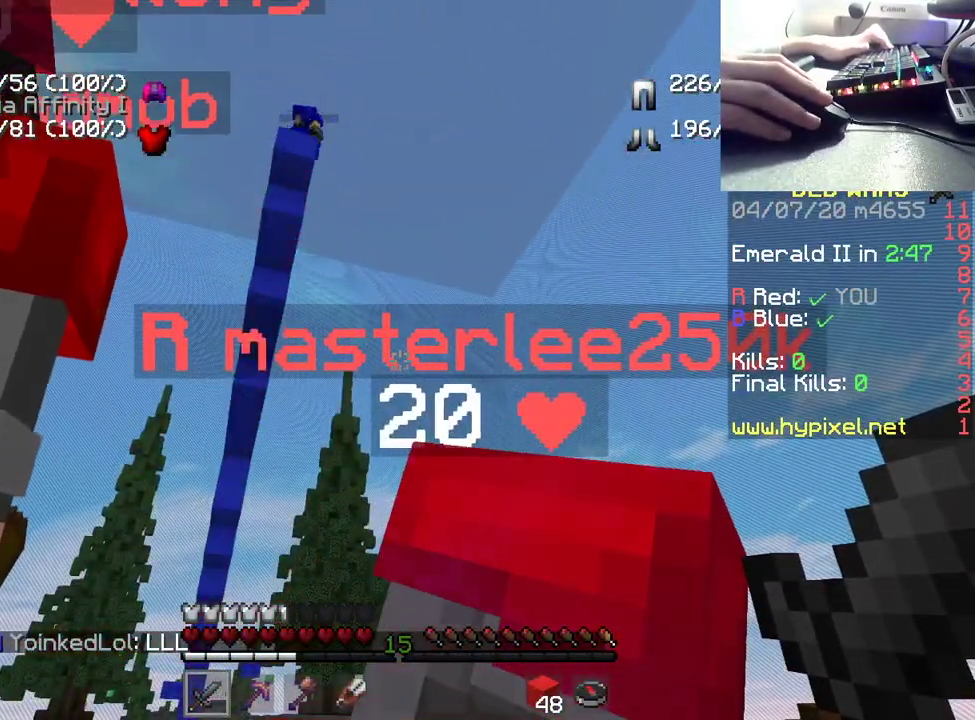
{"keys": [], "mouse": [], "events": []}
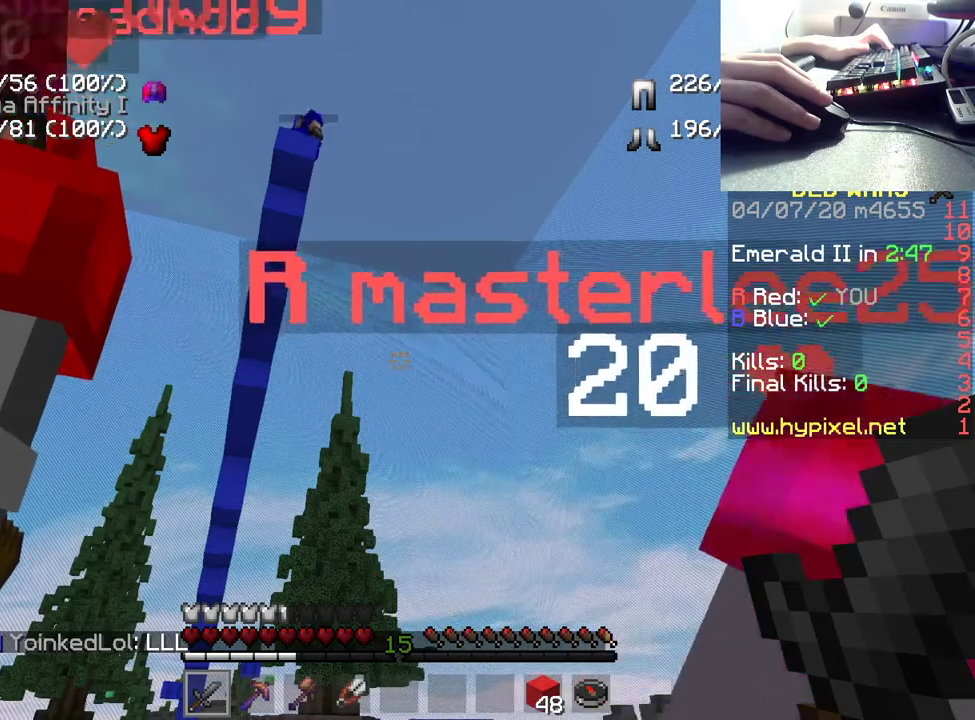
{"keys": [], "mouse": [], "events": []}
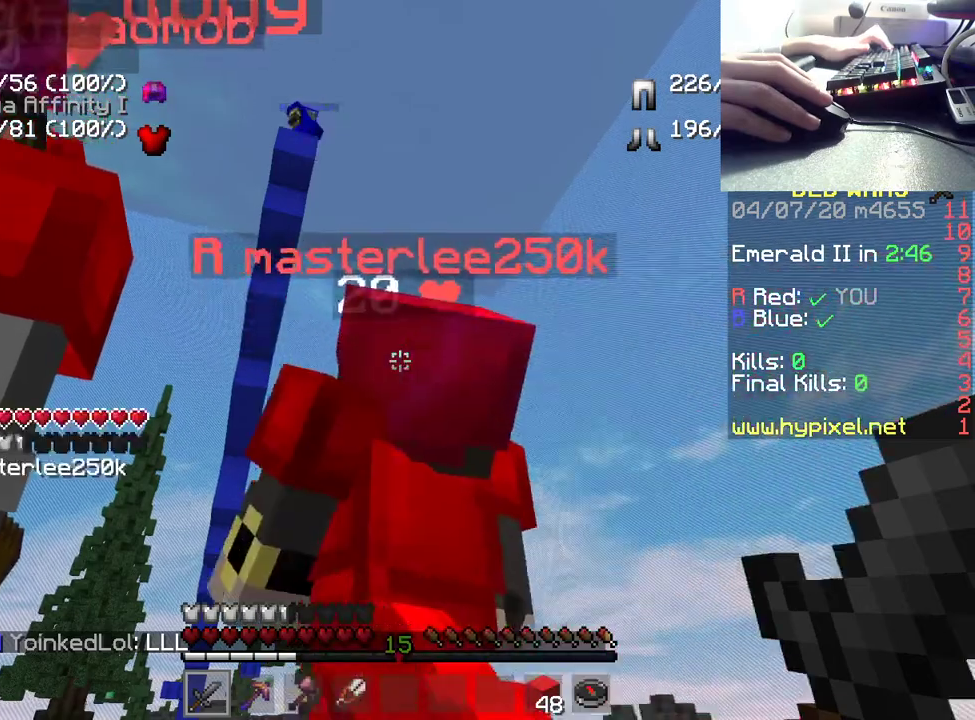
{"keys": [], "mouse": [], "events": []}
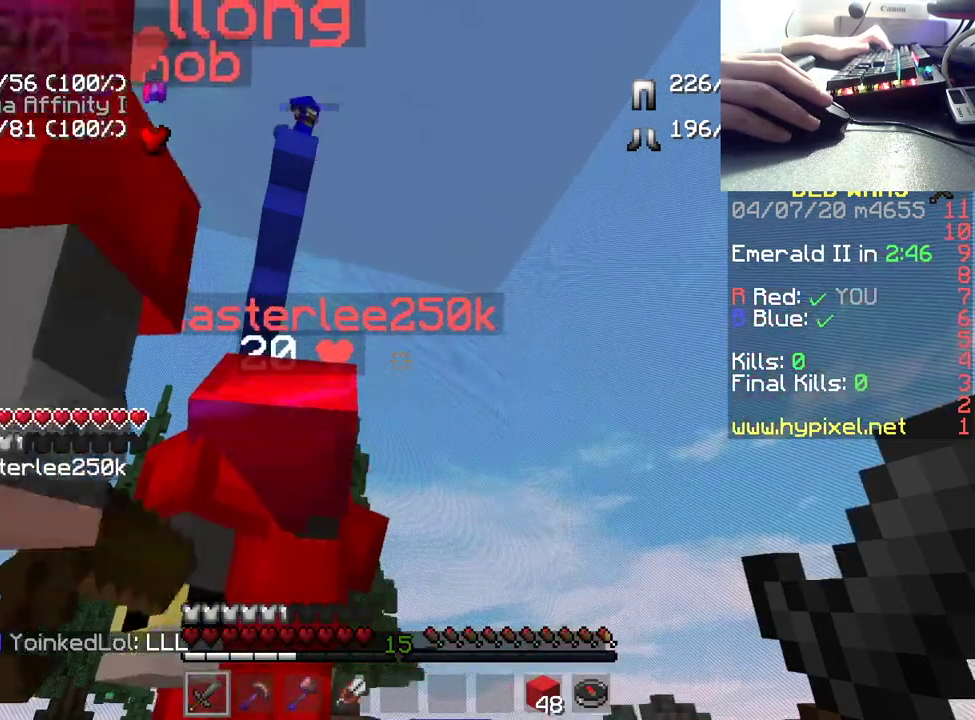
{"keys": [], "mouse": [], "events": []}
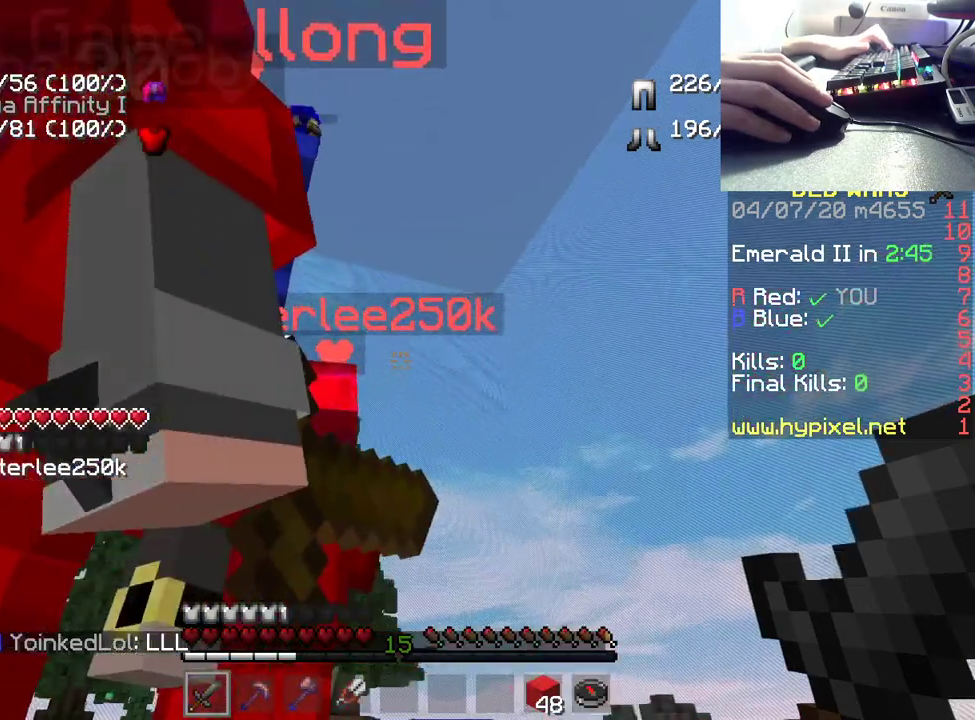
{"keys": ["w"], "mouse": [], "events": [[367, "w", "down"]]}
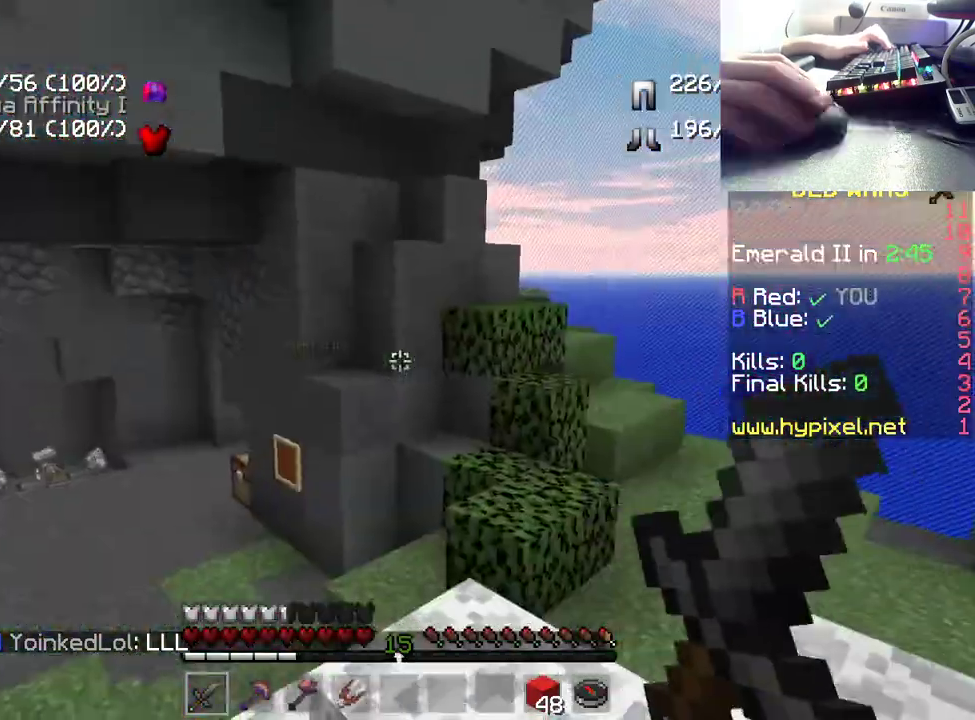
{"keys": ["w"], "mouse": [], "events": [[33, "d", "down"], [283, "d", "up"]]}
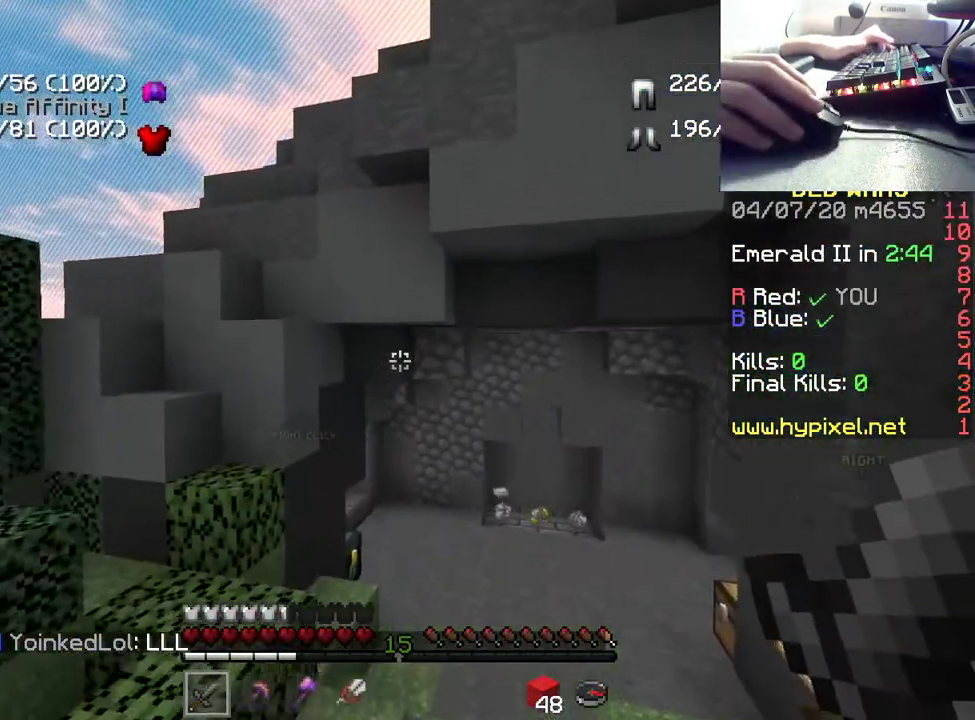
{"keys": ["w"], "mouse": [], "events": []}
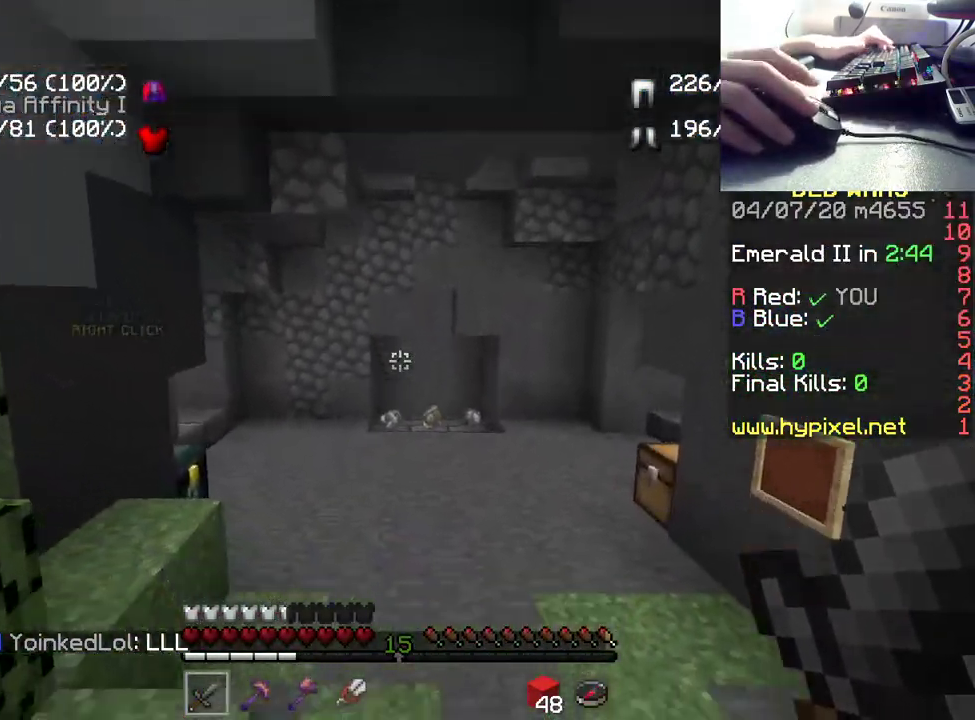
{"keys": ["w"], "mouse": [], "events": [[83, "space", "down"], [300, "space", "up"]]}
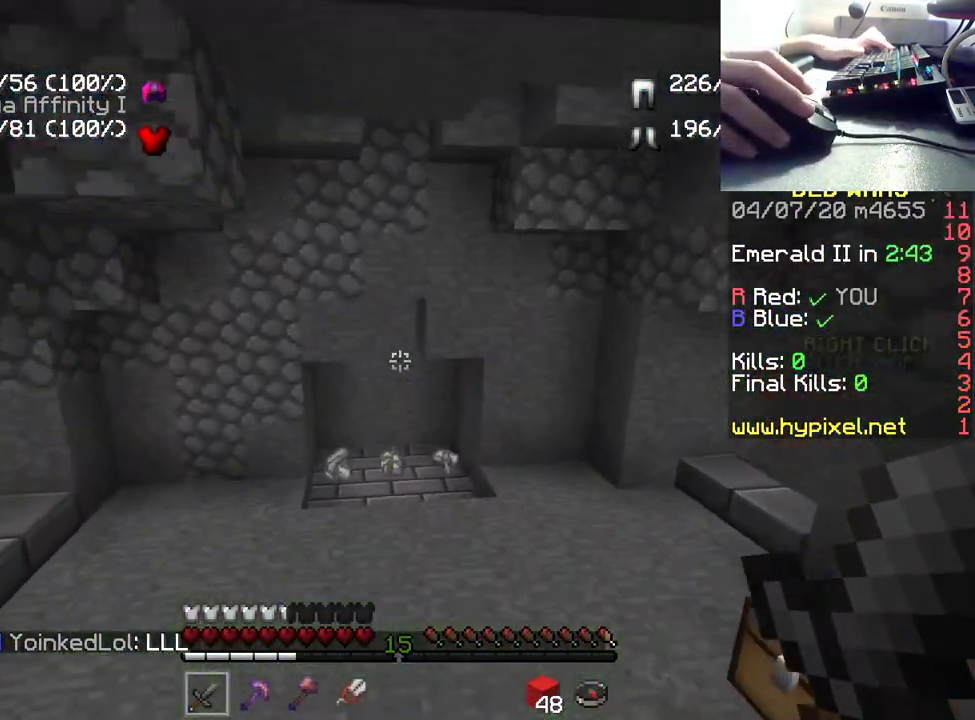
{"keys": ["d", "w"], "mouse": [], "events": [[483, "d", "down"]]}
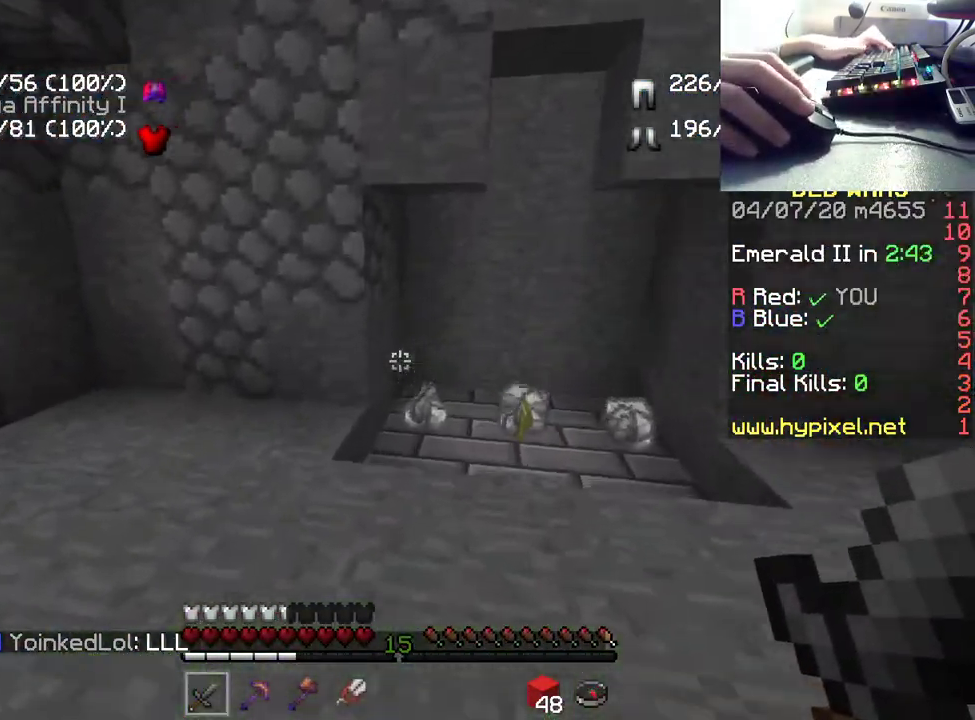
{"keys": ["d", "w"], "mouse": [], "events": []}
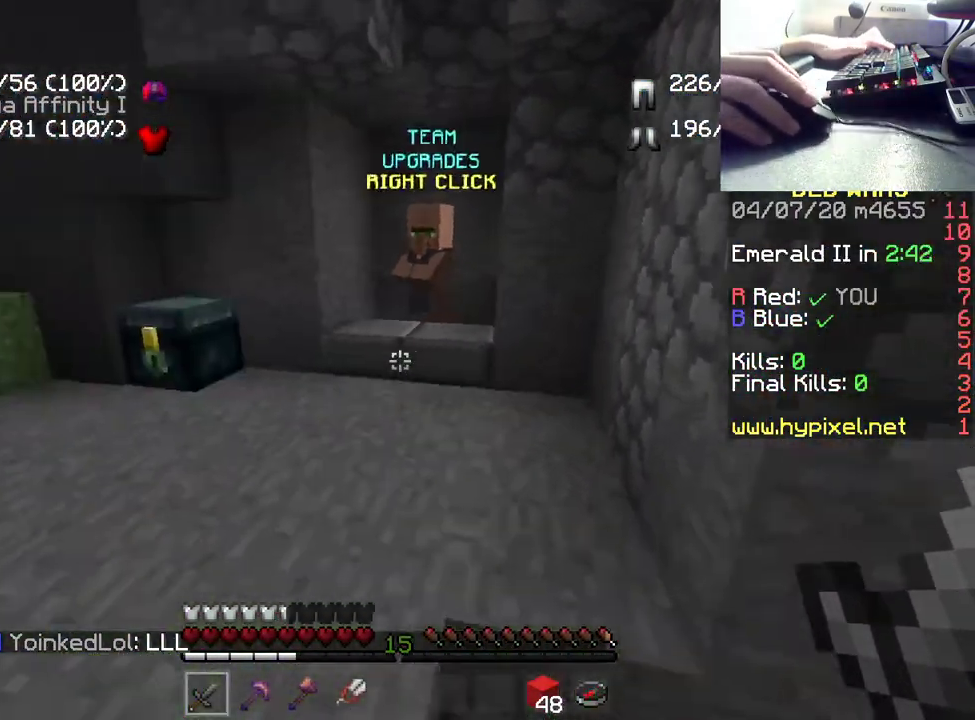
{"keys": ["w"], "mouse": [], "events": [[183, "d", "up"]]}
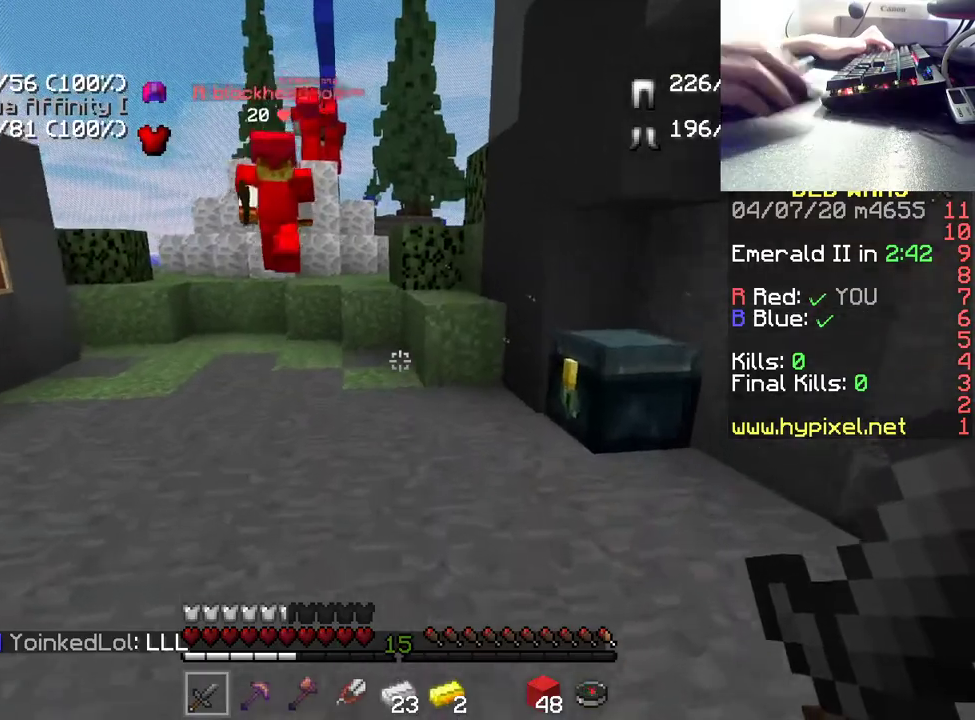
{"keys": ["w"], "mouse": [], "events": []}
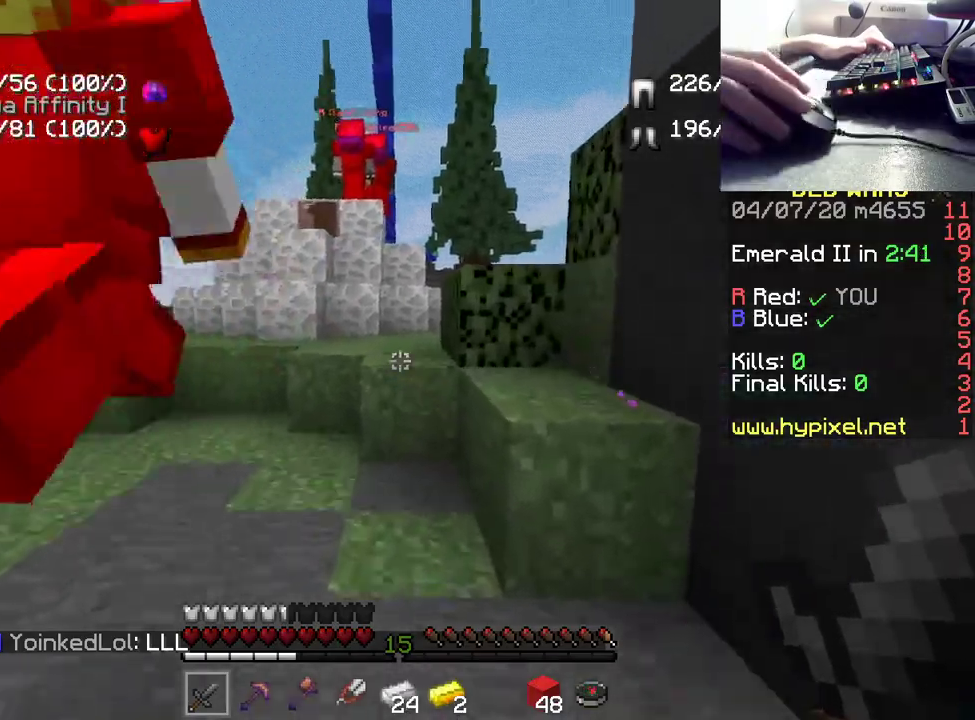
{"keys": ["space", "w"], "mouse": [], "events": [[483, "space", "down"]]}
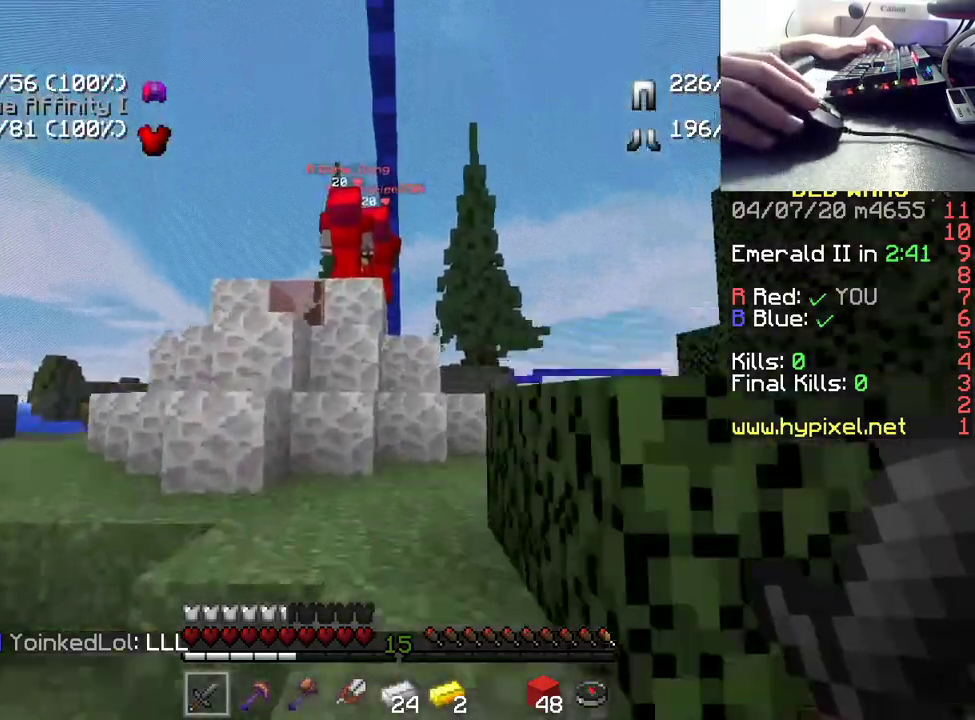
{"keys": ["w"], "mouse": [], "events": [[233, "space", "up"]]}
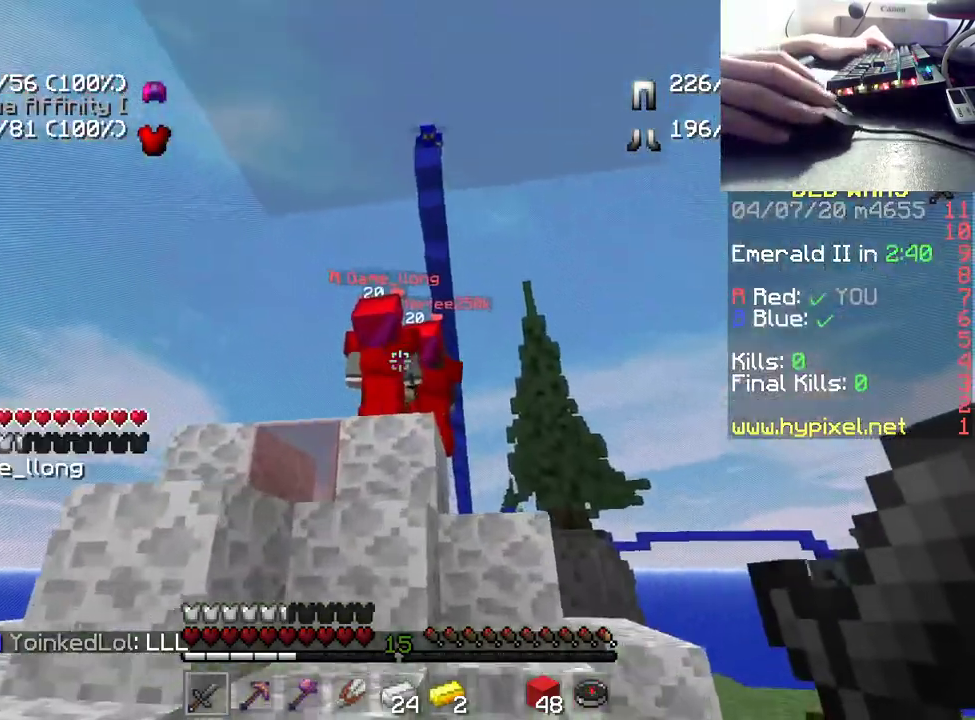
{"keys": ["w"], "mouse": [], "events": [[17, "space", "down"], [250, "space", "up"]]}
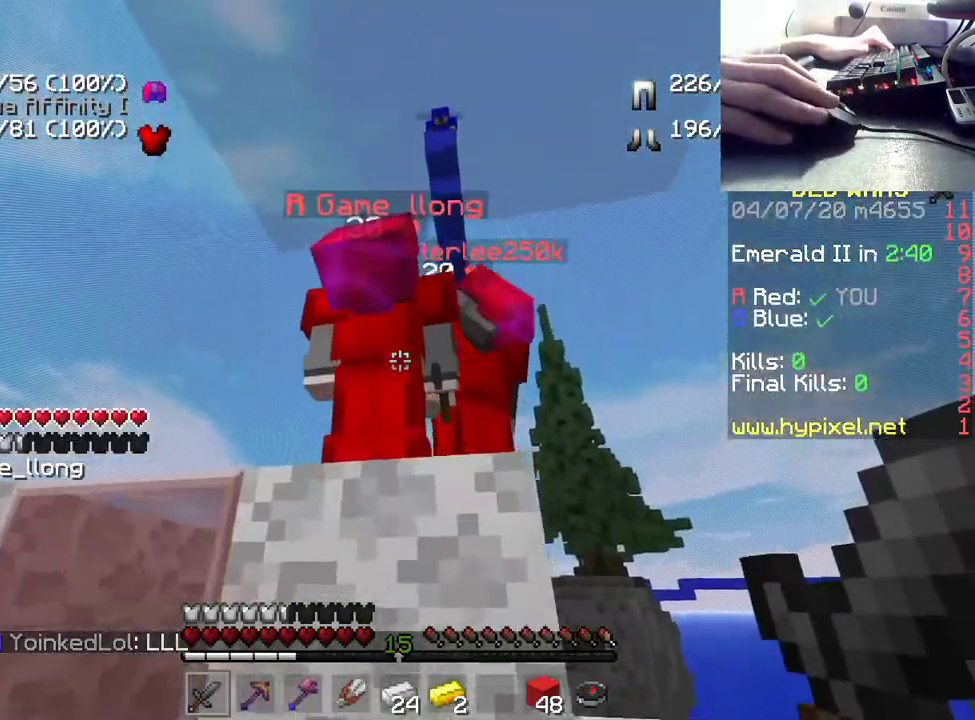
{"keys": ["a", "w"], "mouse": [], "events": [[17, "space", "down"], [250, "space", "up"], [450, "a", "down"]]}
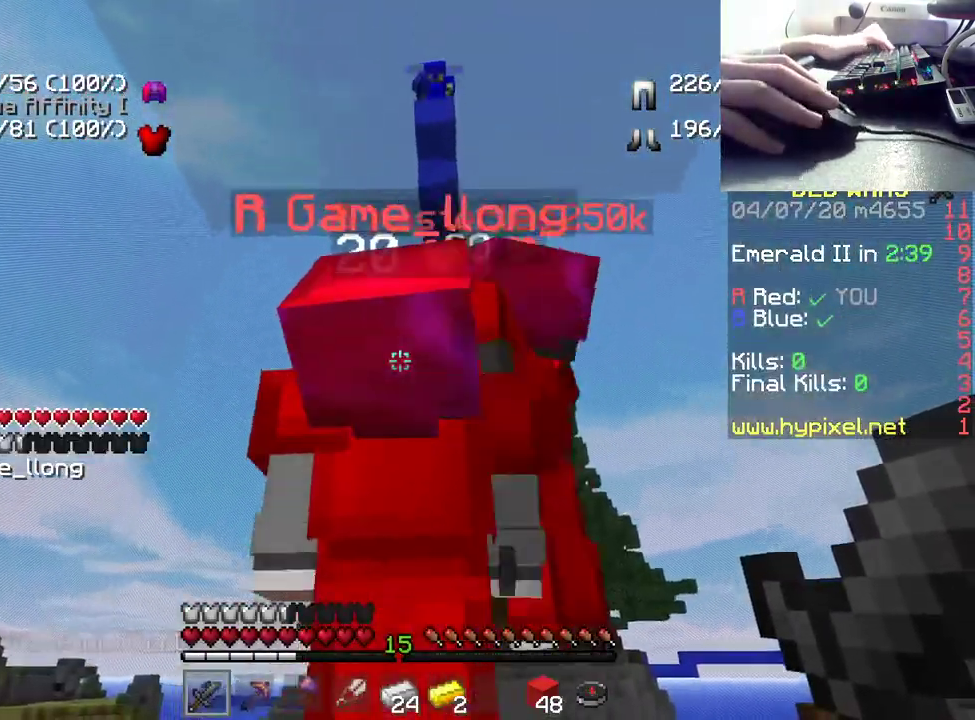
{"keys": ["w"], "mouse": [], "events": [[50, "space", "down"], [200, "space", "up"], [217, "a", "up"]]}
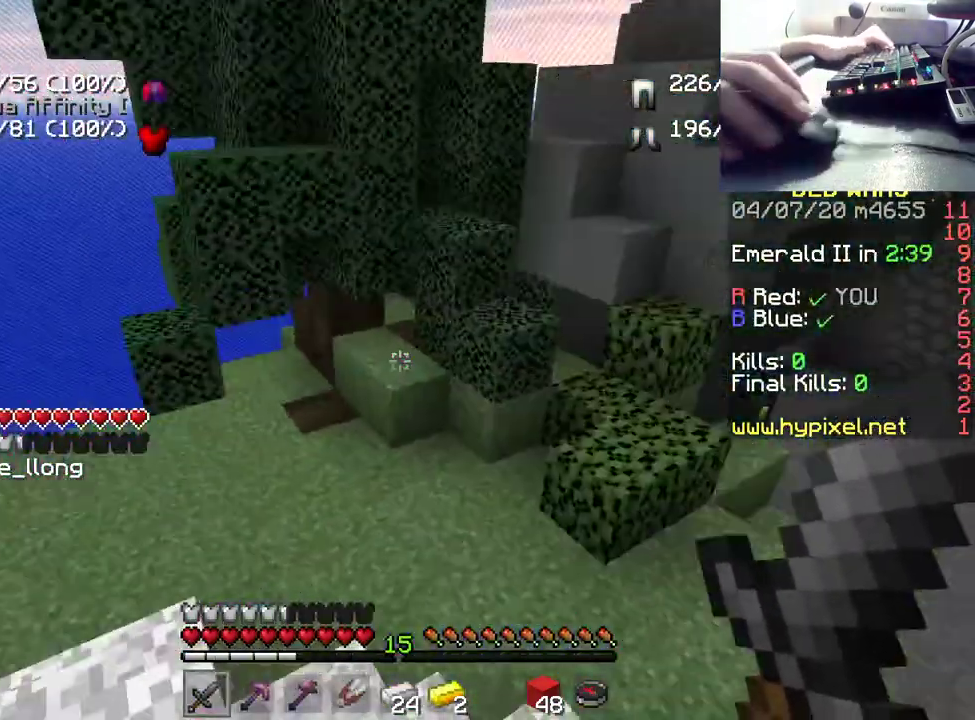
{"keys": ["d", "w"], "mouse": [], "events": [[33, "d", "down"]]}
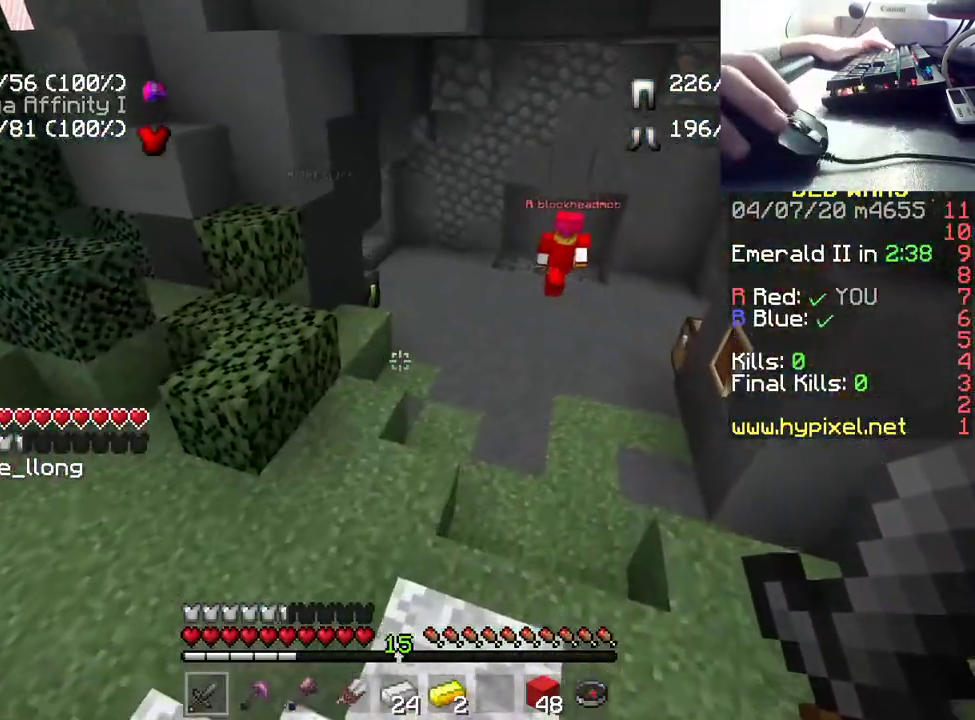
{"keys": ["w"], "mouse": [], "events": [[150, "d", "up"]]}
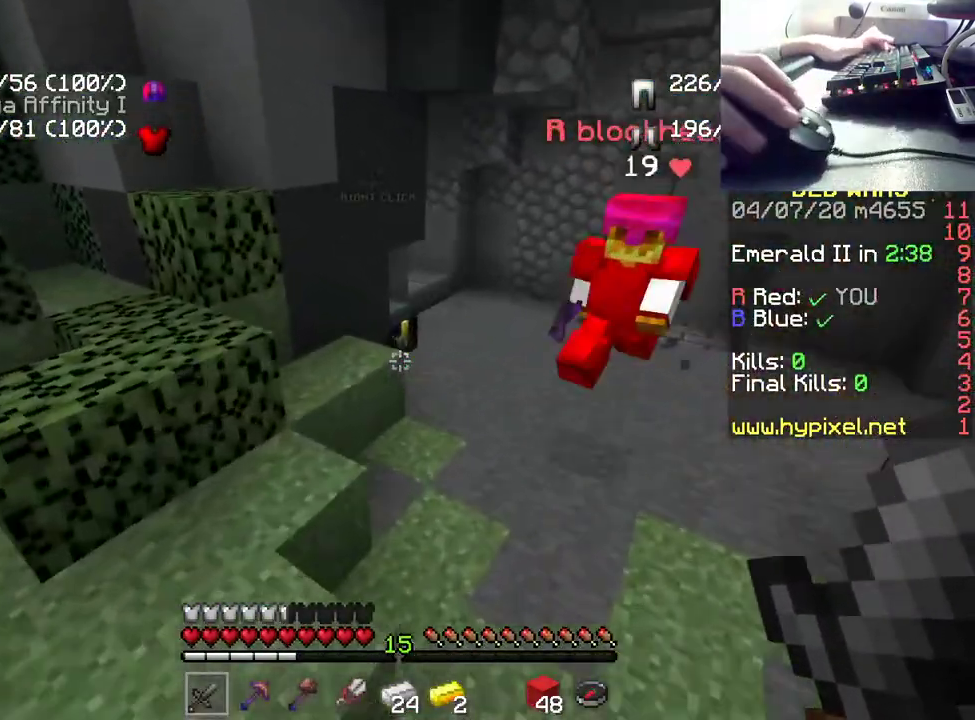
{"keys": ["w"], "mouse": [], "events": []}
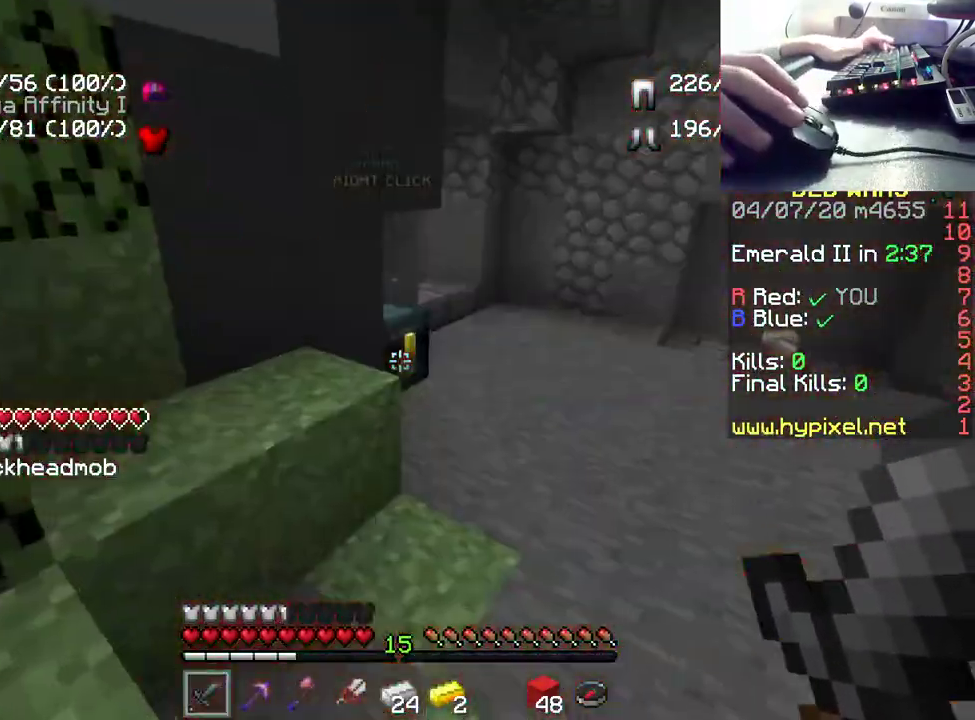
{"keys": ["d", "w"], "mouse": ["right"], "events": [[67, "d", "down"], [433, "mouse_right", "down"]]}
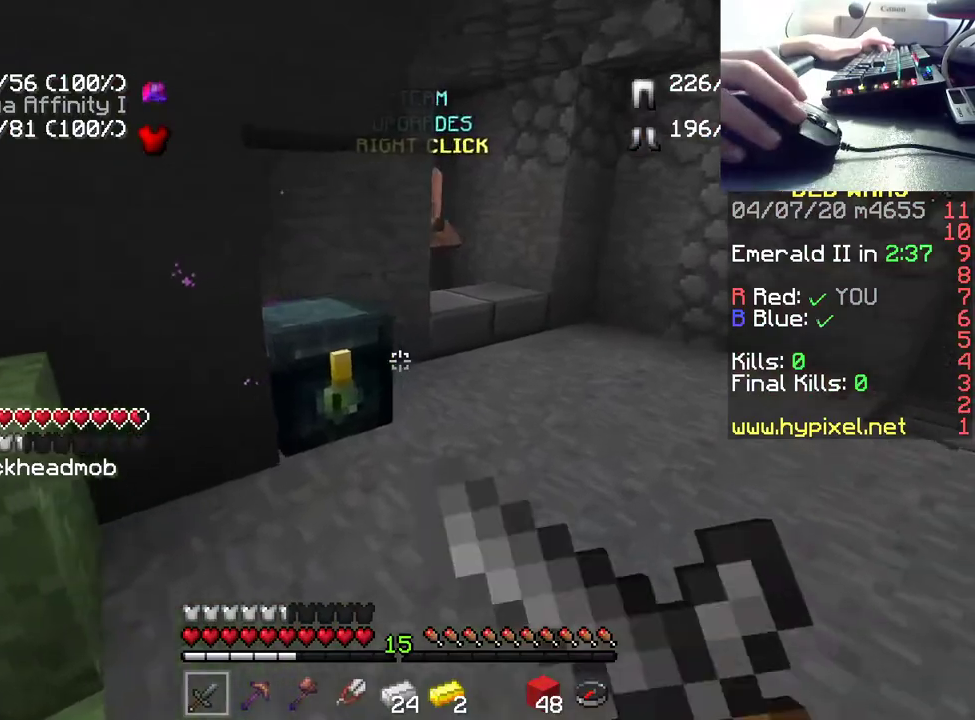
{"keys": [], "mouse": [], "events": [[50, "d", "up"], [117, "mouse_right", "up"], [200, "w", "up"], [317, "mouse_right", "down"], [483, "mouse_right", "up"]]}